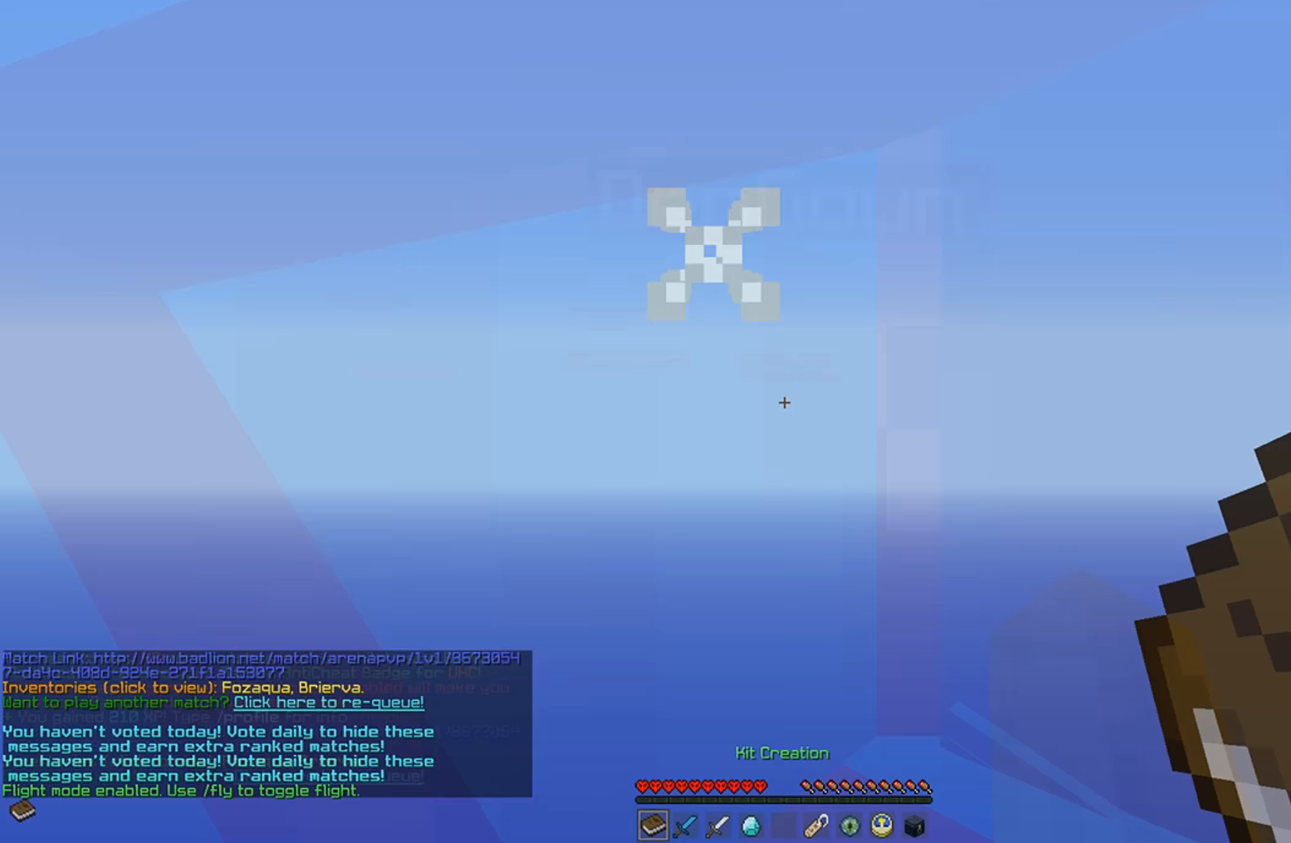
Gameplay with keyboard and mouse; each line is a JSON object with the keys and mouse buttons held at the frame after it. "events" lists presses ("down") and releases ("up") of "a", "d", "s", "w", "mouse_left" and "mouse_right" between this image and that frame as [ms after this image, input, new state], when the widget could be followed in between. "mouse_left", "mouse_right" = the "left", "right" buttons of the "mouse" list. No other keys are recorded. Fast repeated clicks can show as one long hold. Mouse movement is not recorded.
{"keys": ["w"], "mouse": [], "events": [[184, "w", "down"]]}
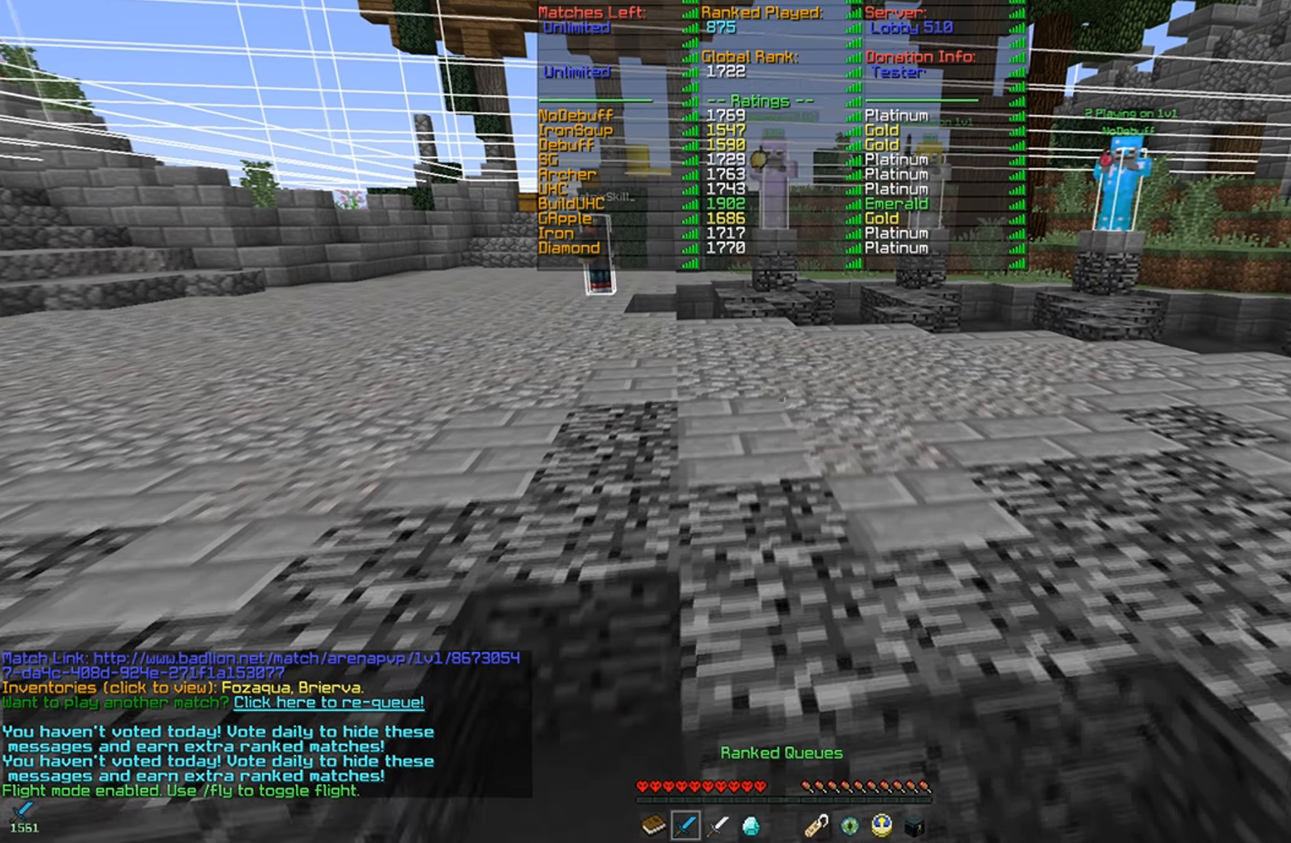
{"keys": [], "mouse": ["left", "right"], "events": [[384, "mouse_left", "down"], [384, "mouse_right", "down"], [434, "w", "up"]]}
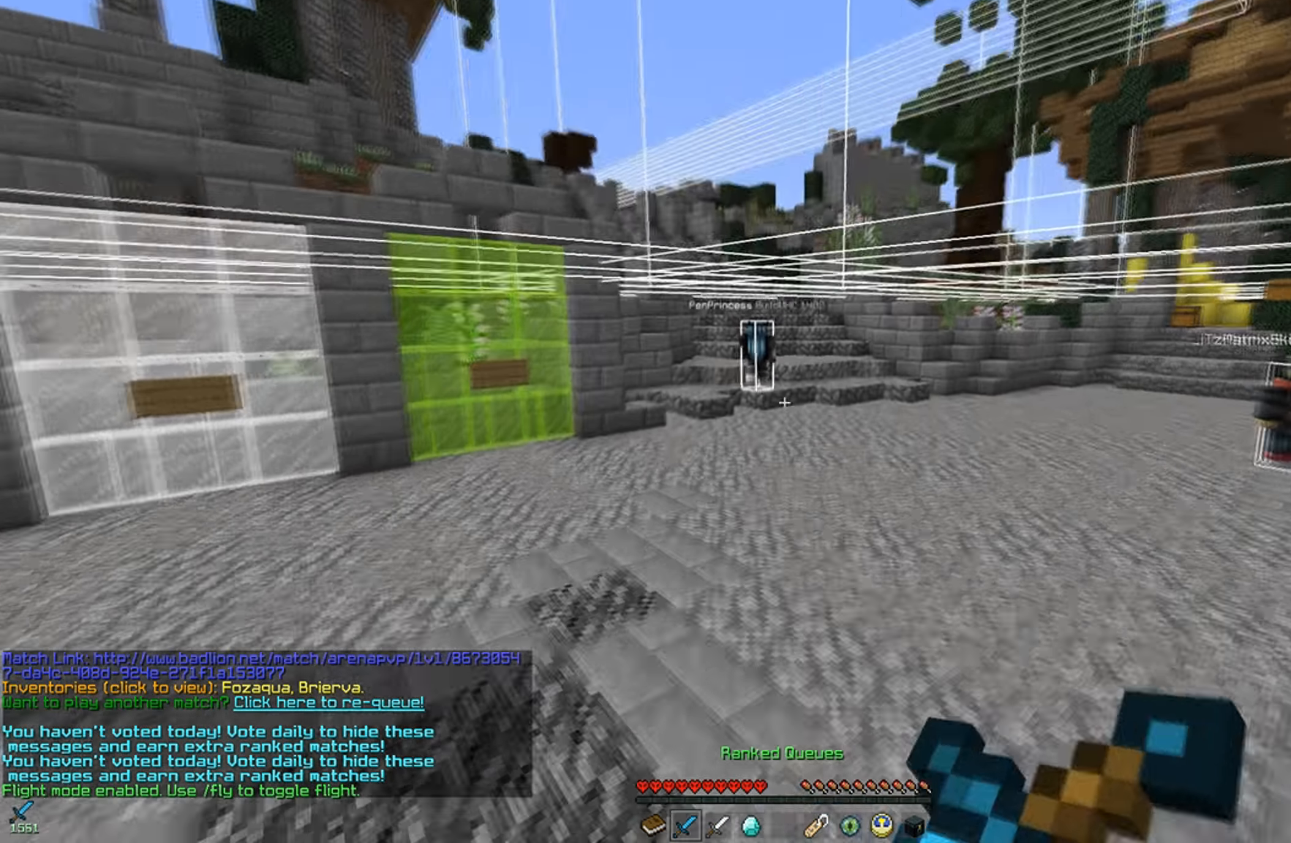
{"keys": [], "mouse": [], "events": [[50, "mouse_left", "up"], [67, "mouse_right", "up"]]}
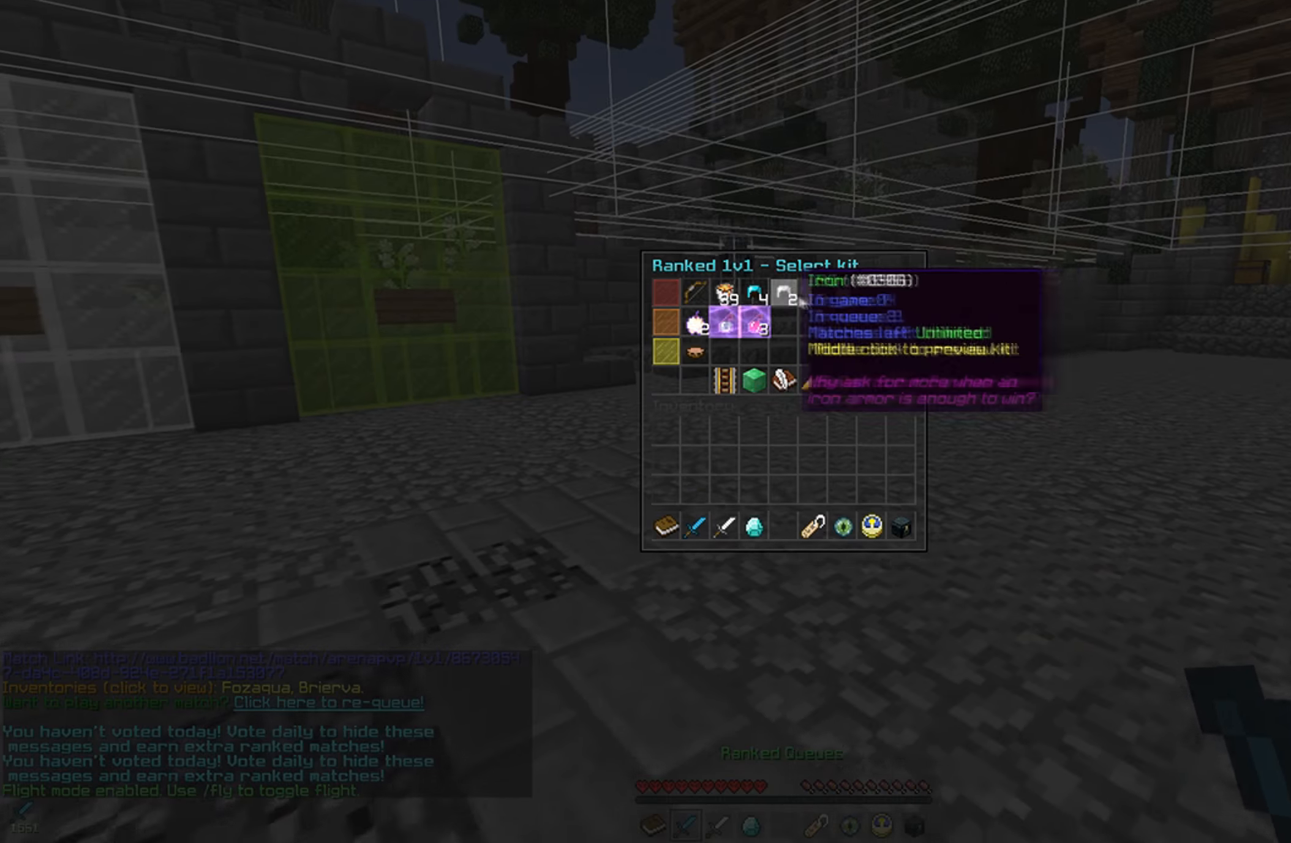
{"keys": [], "mouse": [], "events": []}
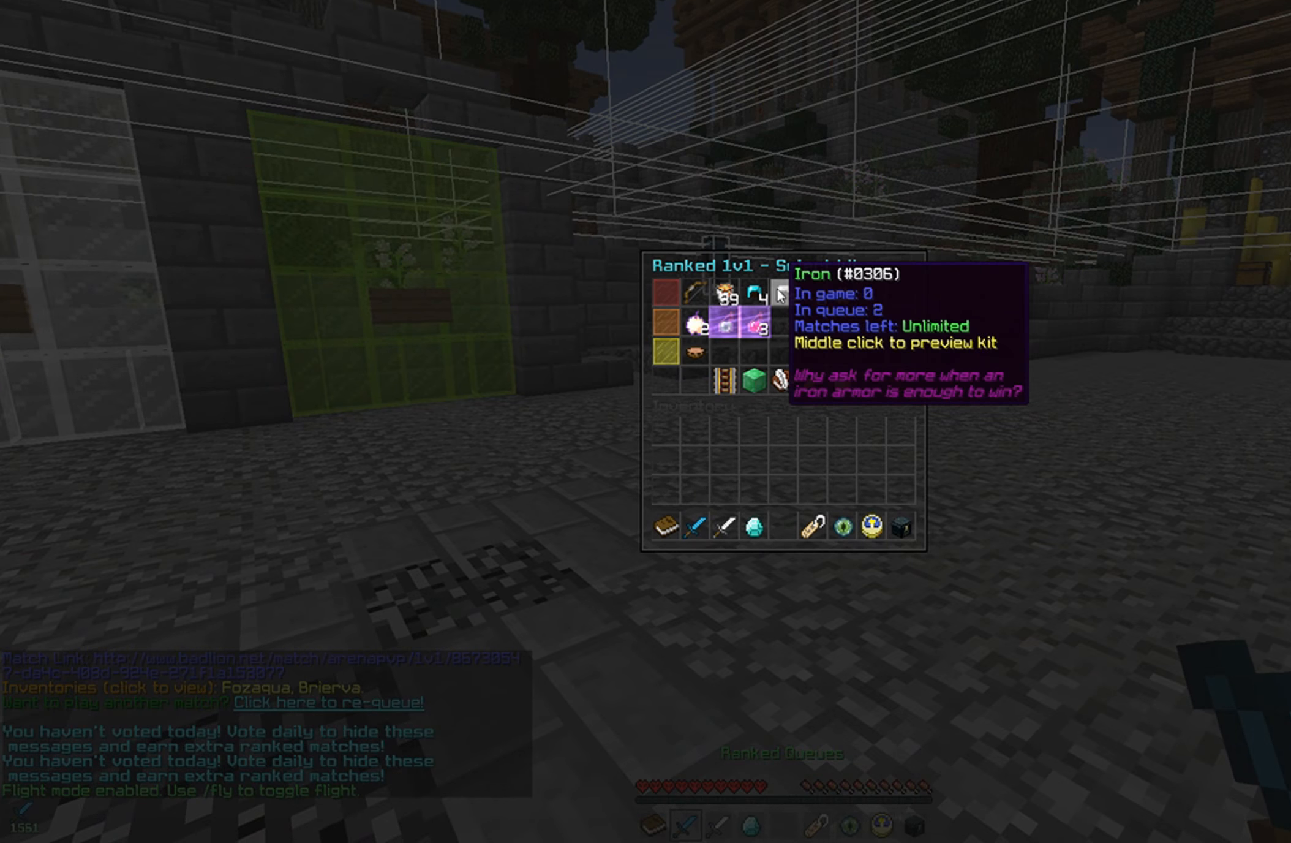
{"keys": [], "mouse": [], "events": []}
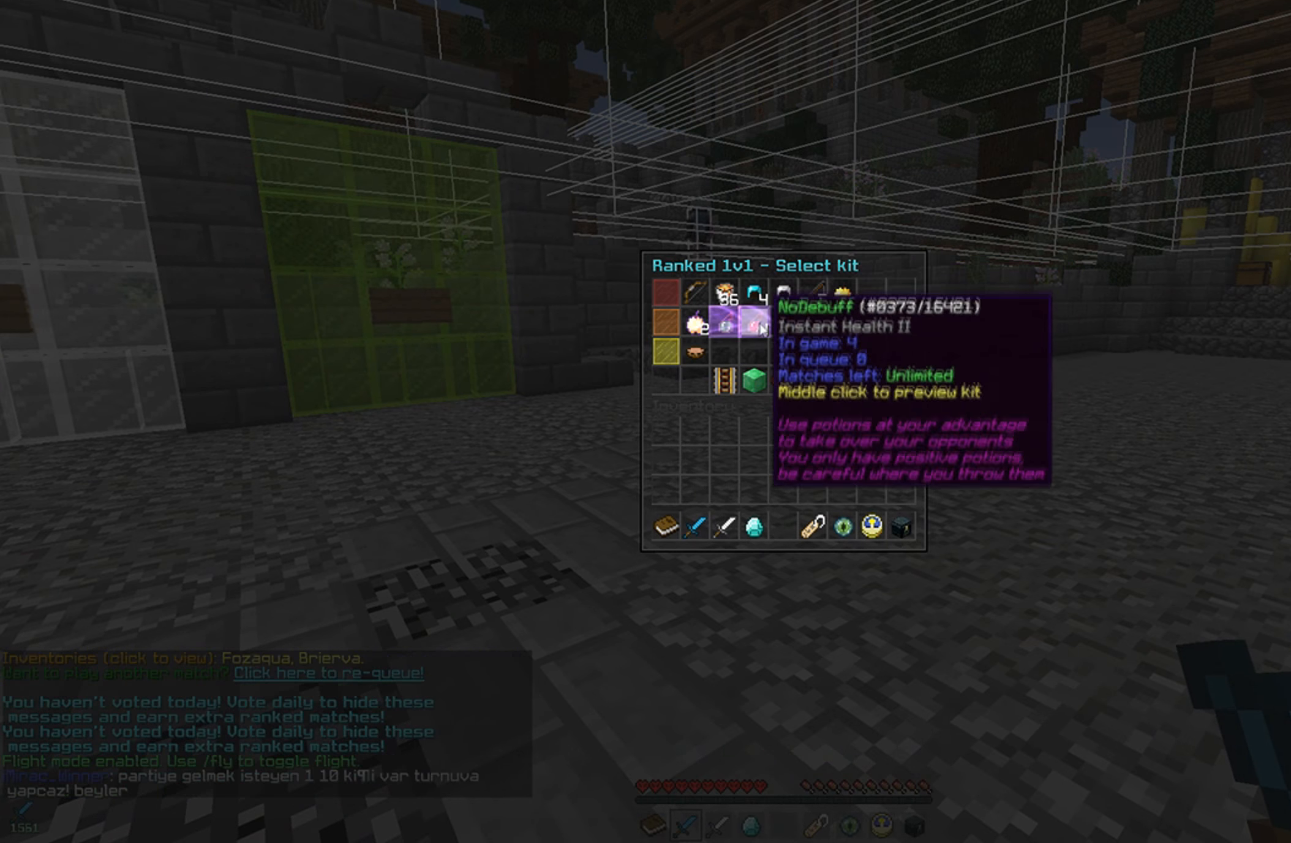
{"keys": [], "mouse": [], "events": []}
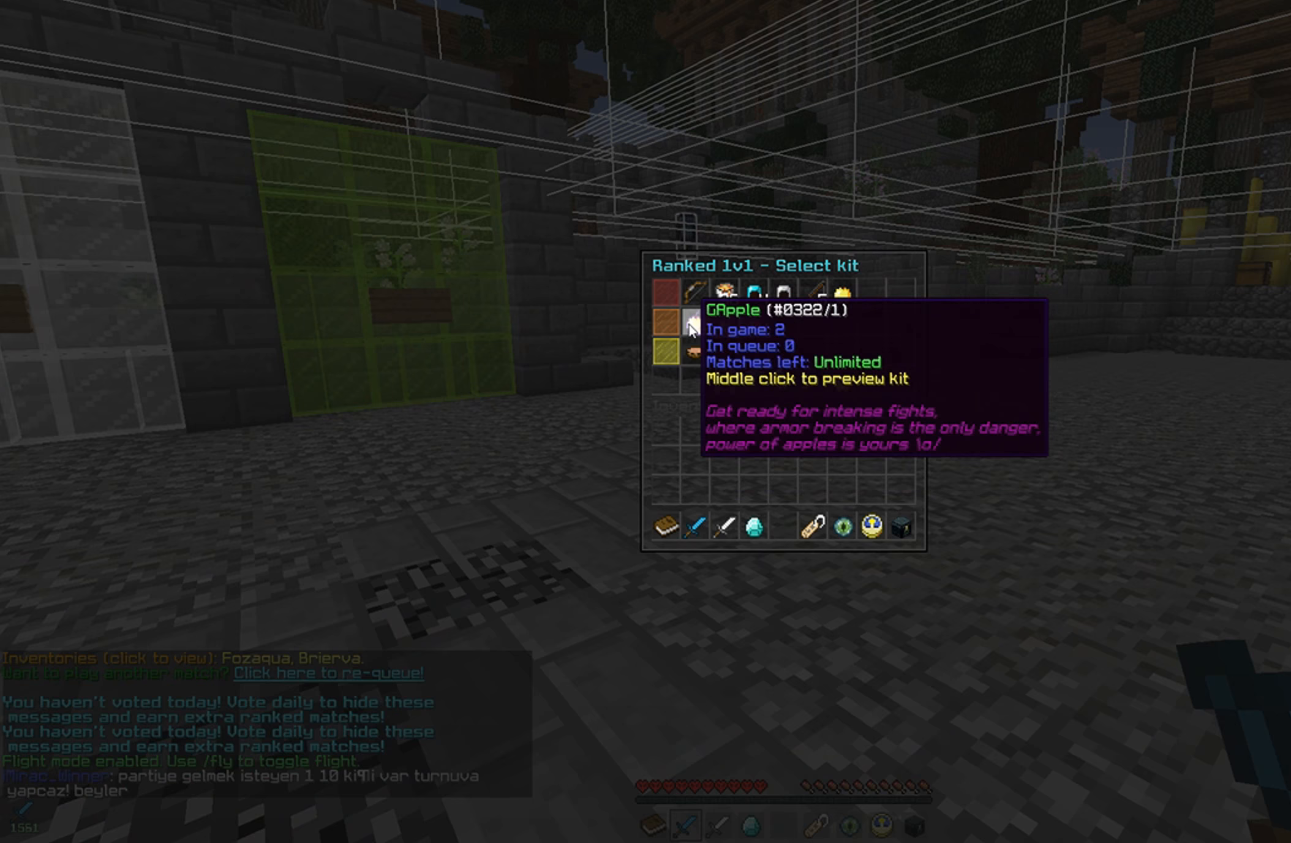
{"keys": [], "mouse": [], "events": []}
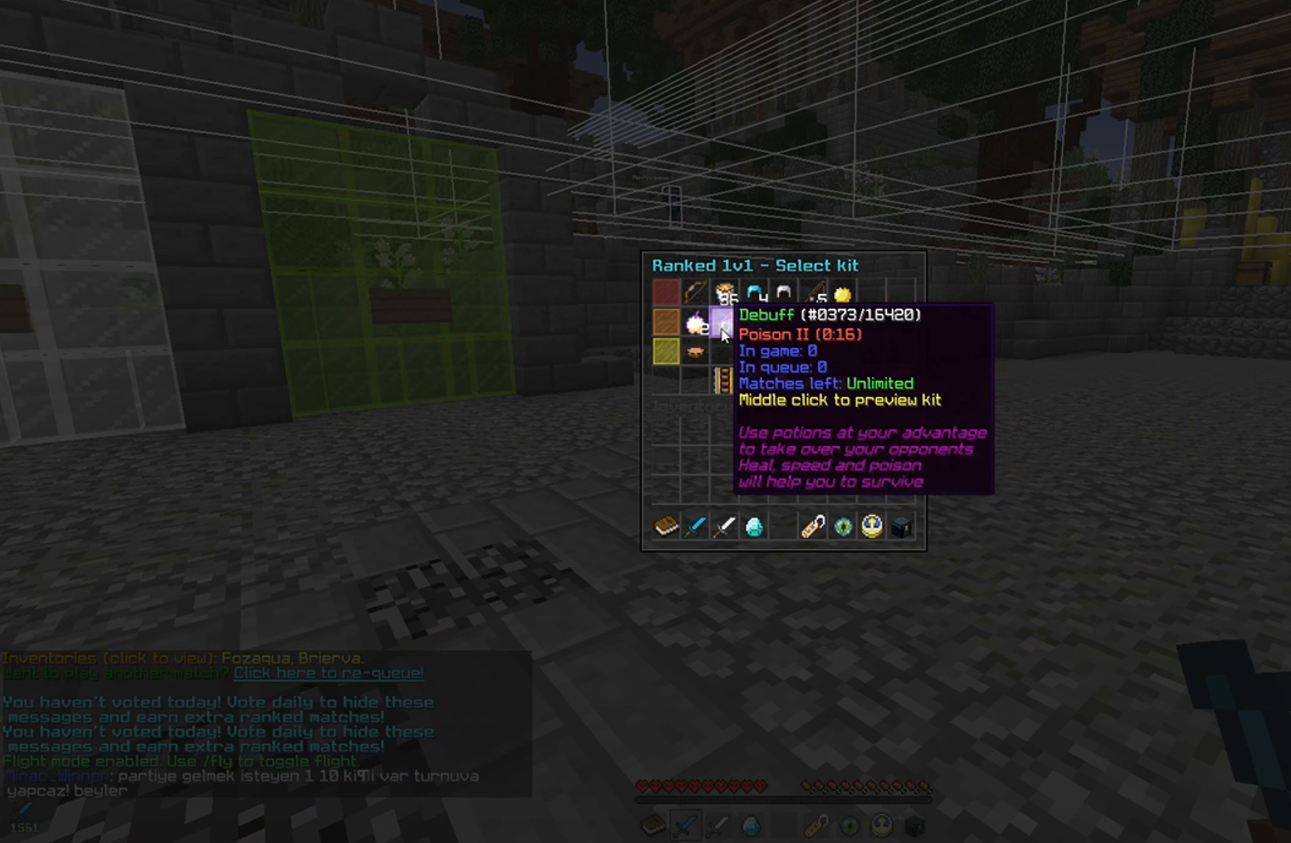
{"keys": ["w"], "mouse": [], "events": [[133, "w", "down"]]}
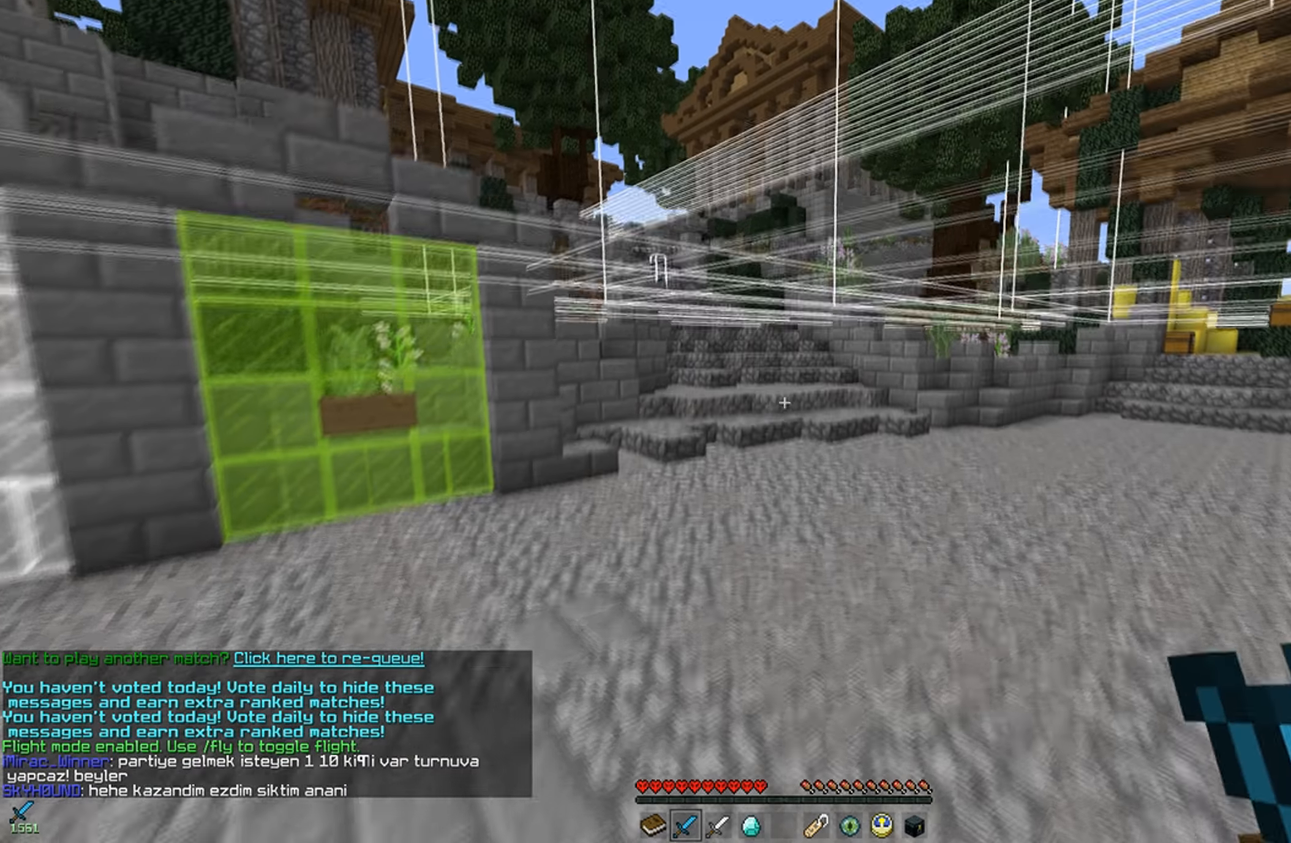
{"keys": ["w"], "mouse": ["left"], "events": [[216, "mouse_left", "down"], [233, "mouse_left", "up"], [333, "mouse_left", "down"]]}
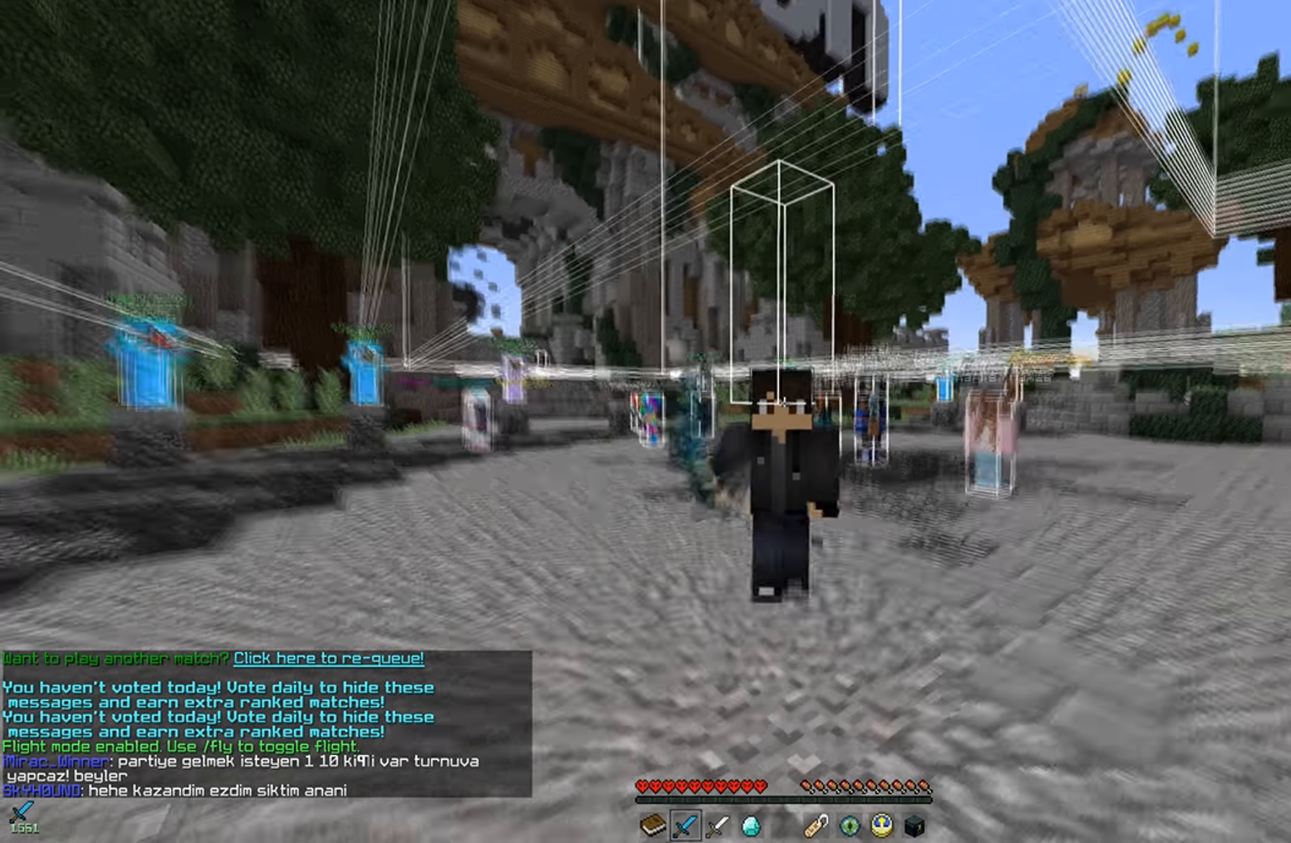
{"keys": ["w"], "mouse": [], "events": [[33, "mouse_left", "up"], [133, "mouse_left", "down"], [183, "mouse_left", "up"], [283, "mouse_left", "down"], [333, "mouse_left", "up"], [433, "mouse_left", "down"], [483, "mouse_left", "up"]]}
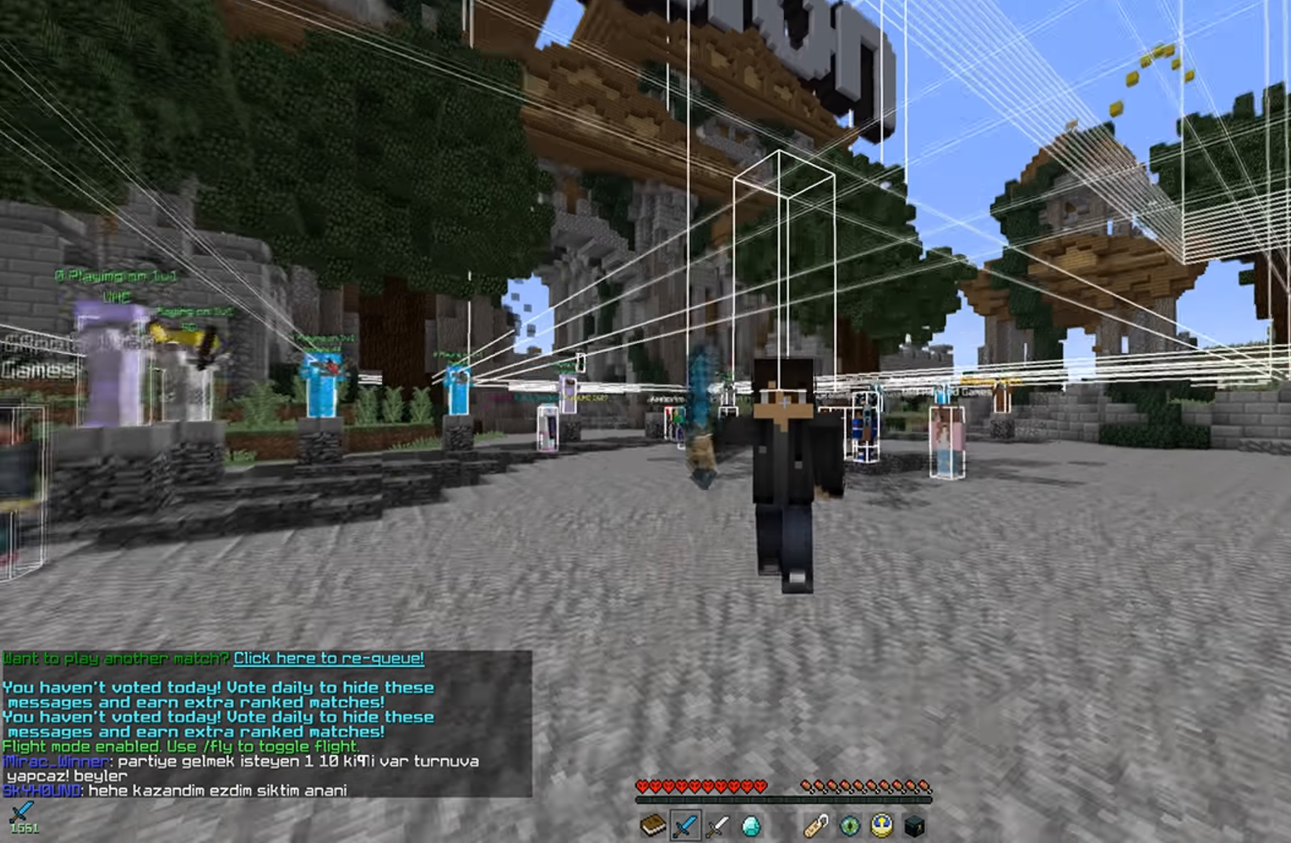
{"keys": ["w"], "mouse": [], "events": [[133, "mouse_left", "down"], [333, "mouse_left", "up"], [416, "mouse_left", "down"], [483, "mouse_left", "up"]]}
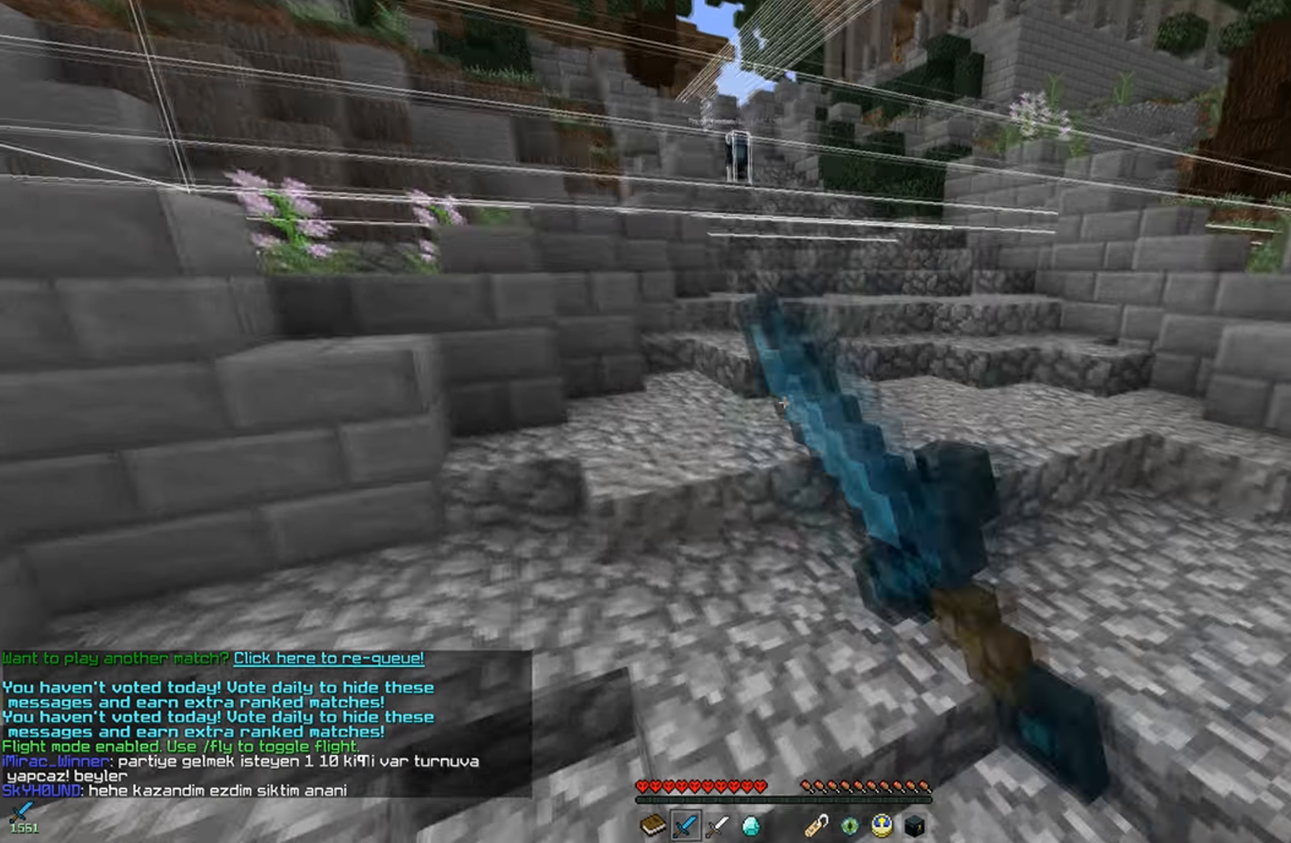
{"keys": ["w"], "mouse": ["left"], "events": [[83, "mouse_left", "down"], [233, "mouse_left", "up"], [333, "mouse_left", "down"], [383, "mouse_left", "up"], [433, "mouse_left", "down"]]}
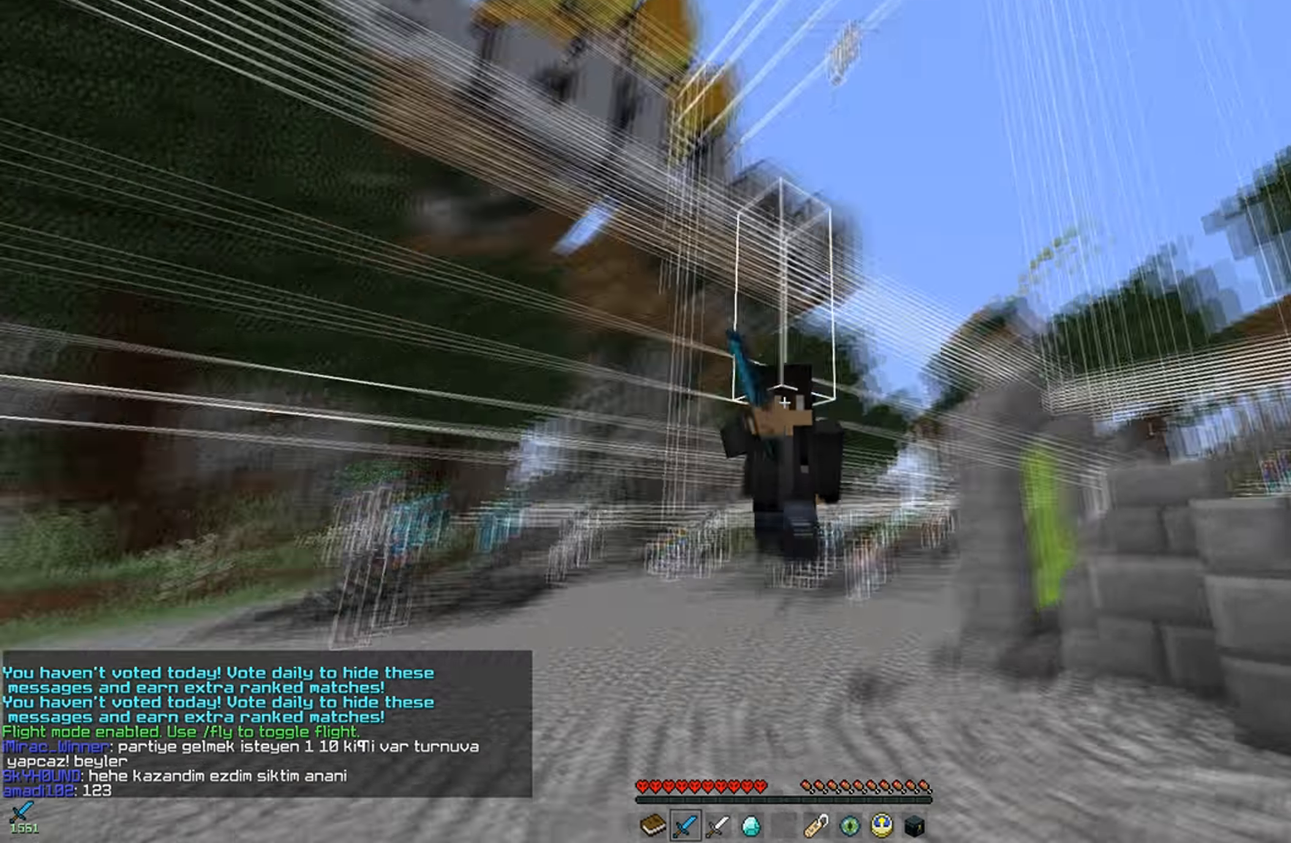
{"keys": [], "mouse": [], "events": [[33, "mouse_left", "up"], [83, "mouse_left", "down"], [233, "mouse_left", "up"], [333, "mouse_right", "down"], [383, "w", "up"], [483, "mouse_right", "up"]]}
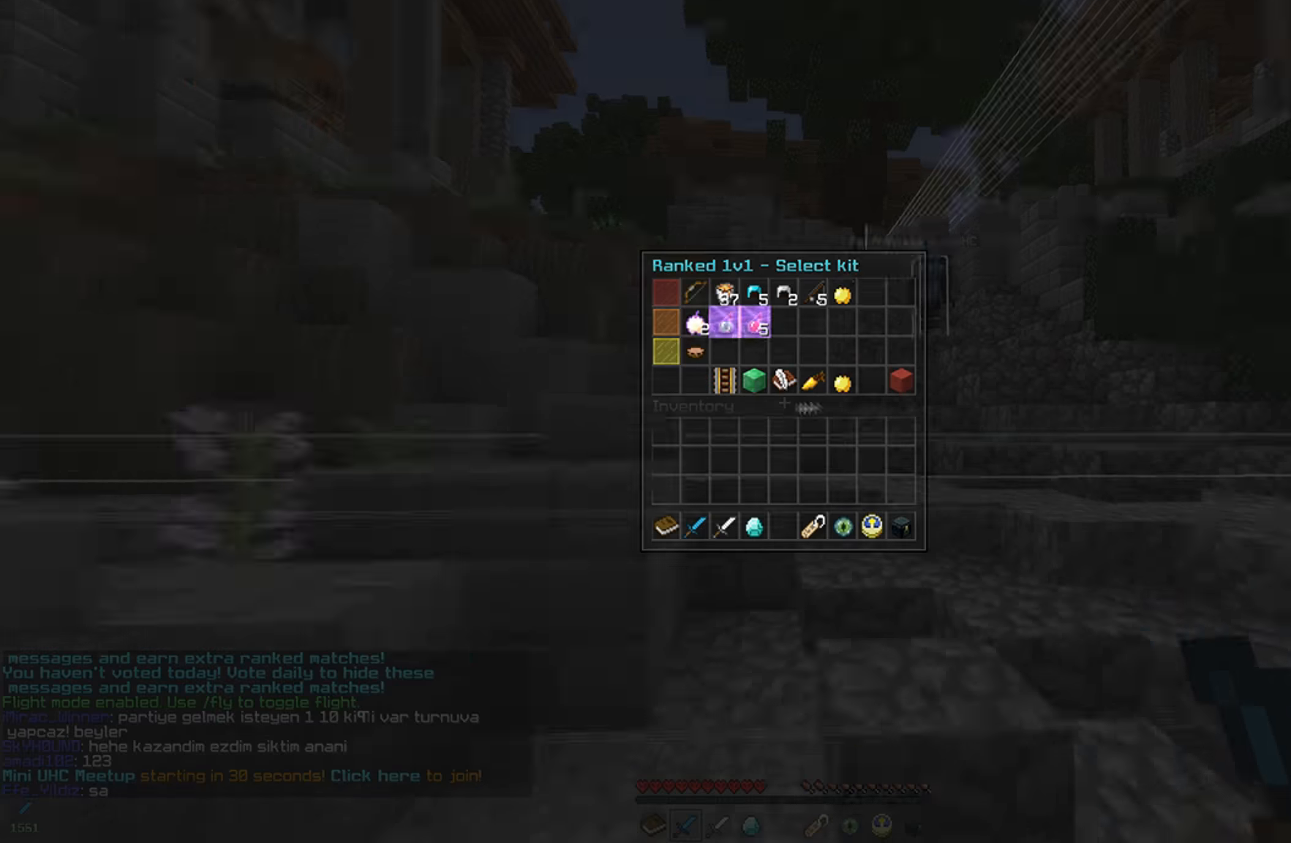
{"keys": [], "mouse": [], "events": []}
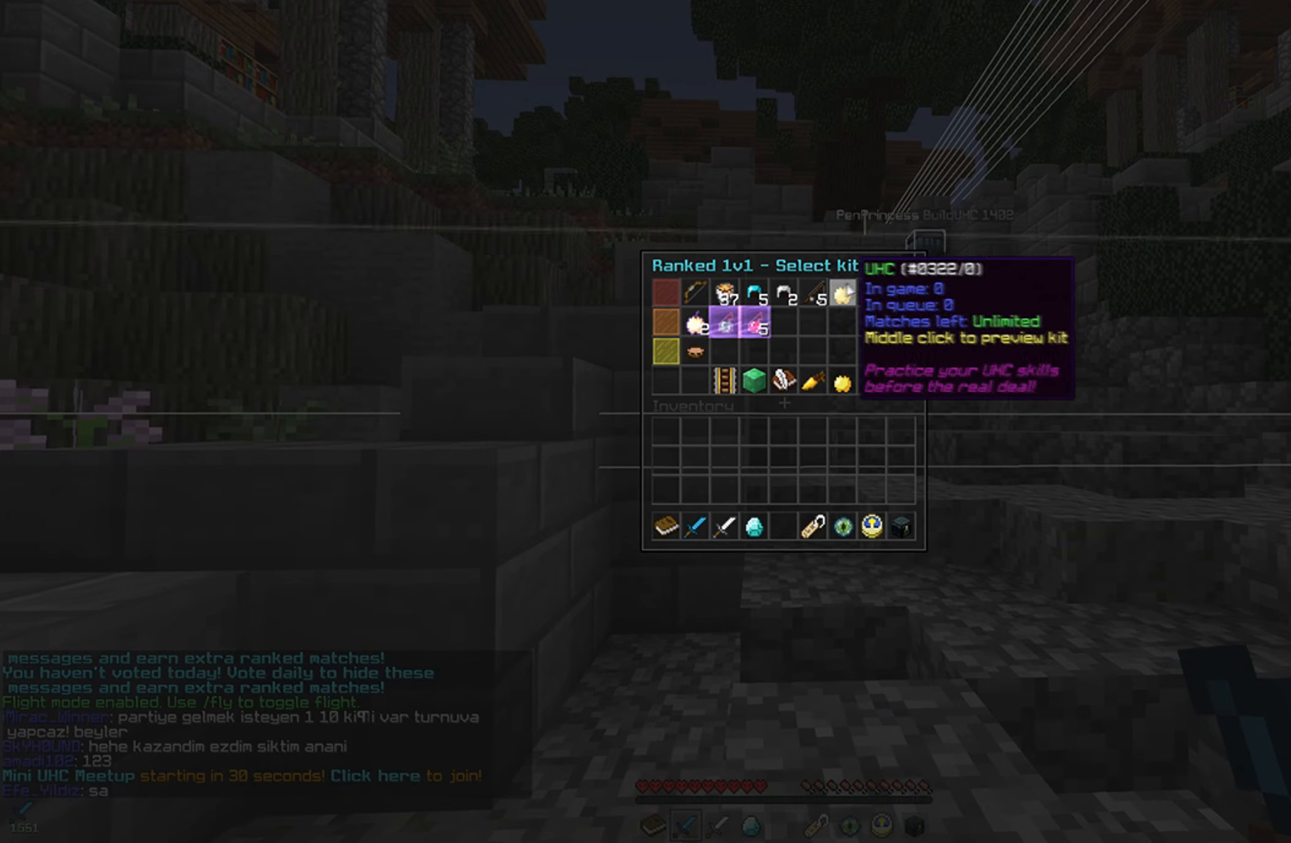
{"keys": [], "mouse": [], "events": []}
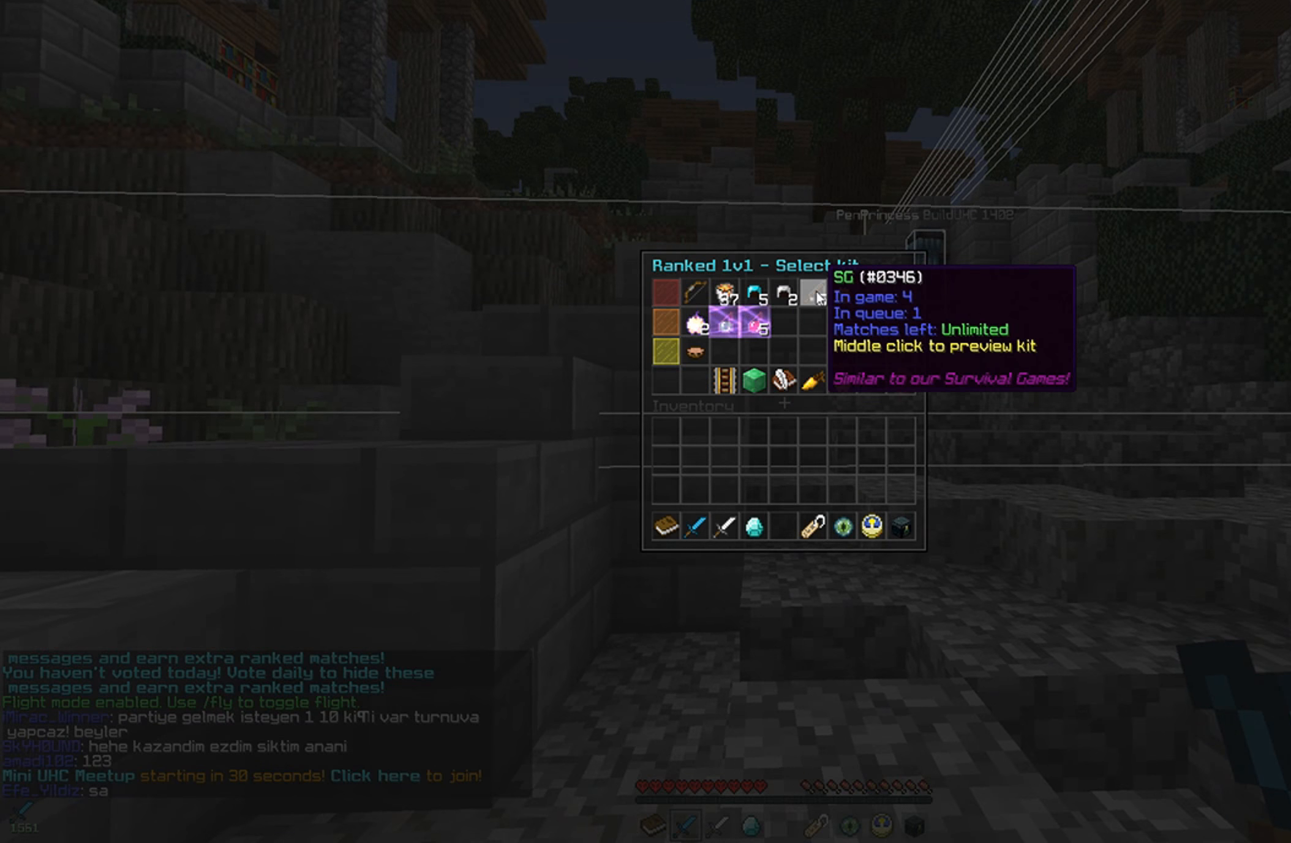
{"keys": [], "mouse": [], "events": []}